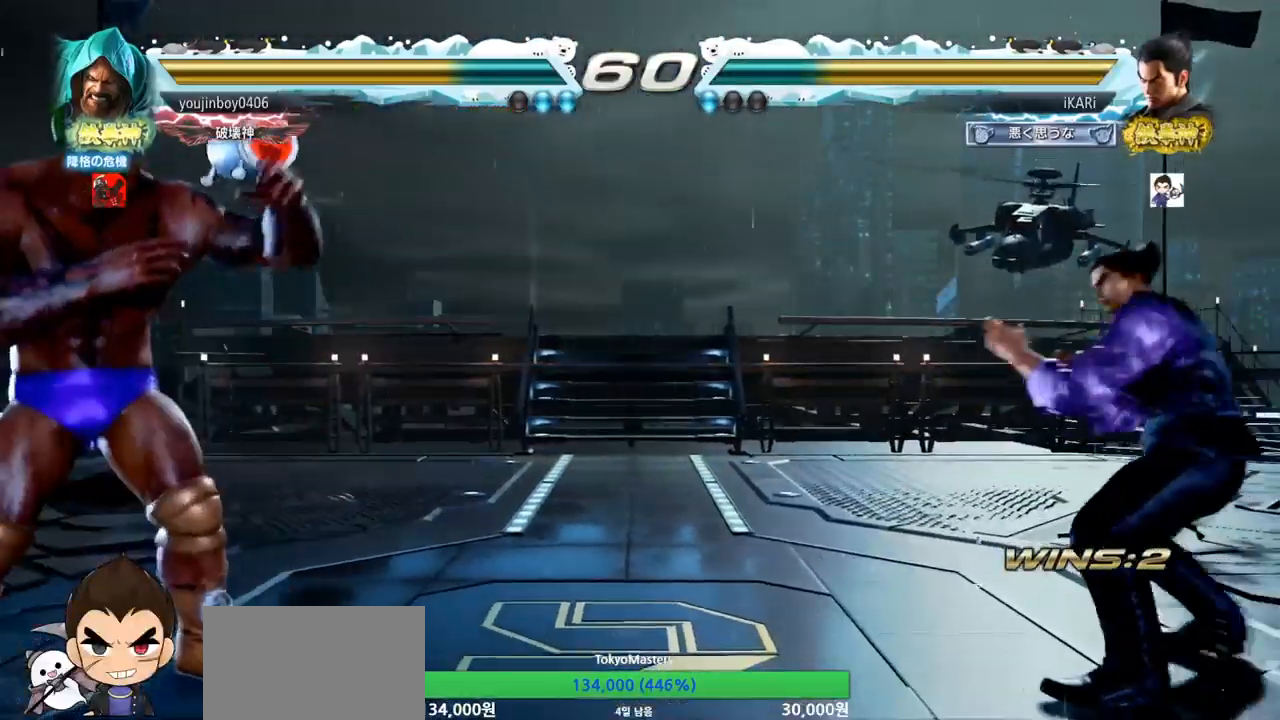
Gameplay with a controller (arcade stick); each line is a JSON object with the inputs held at the frame after it. "events" lists button and stick changes between this image and that frame as [ms after this image, input, new state], when the widget could be followed in between. Not read: L3 R3.
{"buttons": [], "left_stick": "left", "events": [[100, "left_stick", "right"], [317, "left_stick", "center"], [500, "left_stick", "left"]]}
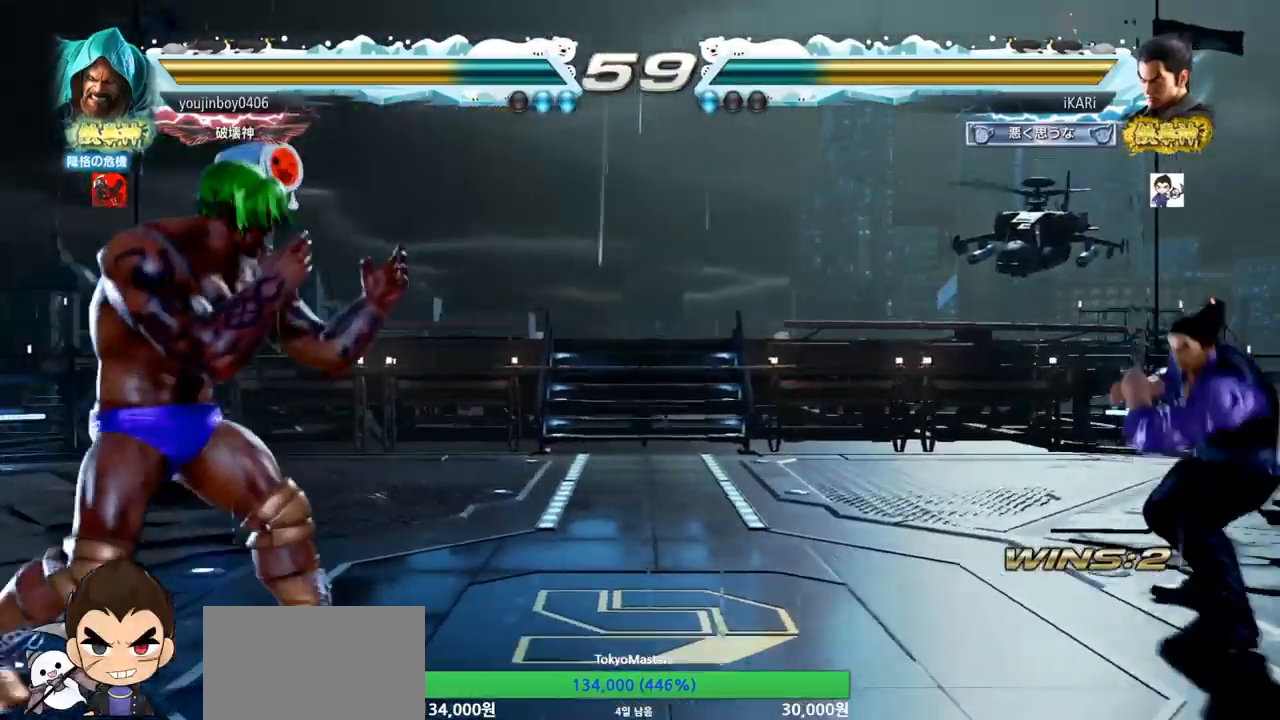
{"buttons": [], "left_stick": "center", "events": [[34, "left_stick", "center"], [84, "left_stick", "left"], [351, "left_stick", "down"], [384, "TRIANGLE", "down"], [401, "TRIANGLE", "up"], [417, "left_stick", "center"]]}
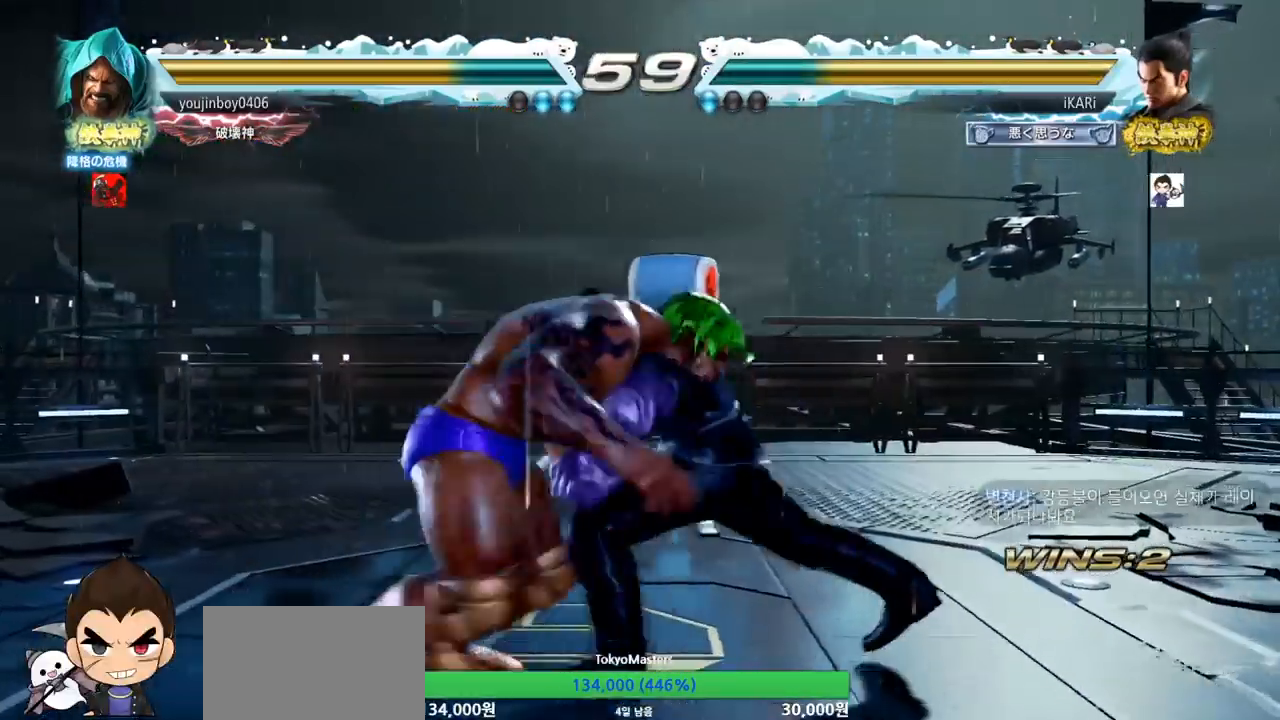
{"buttons": [], "left_stick": "left", "events": [[484, "left_stick", "left"]]}
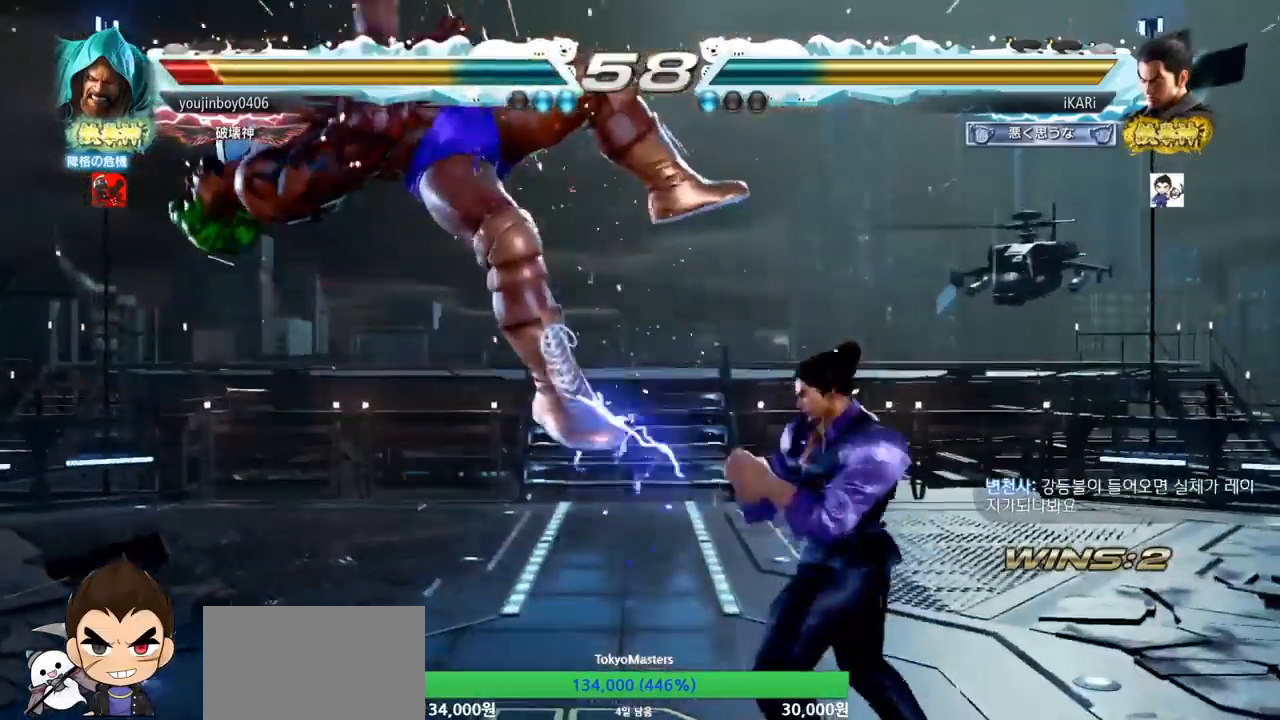
{"buttons": ["CIRCLE"], "left_stick": "center", "events": [[34, "left_stick", "center"], [100, "CROSS", "down"], [167, "CROSS", "up"], [234, "SQUARE", "down"], [284, "SQUARE", "up"], [401, "CIRCLE", "down"], [434, "CIRCLE", "up"], [484, "CIRCLE", "down"]]}
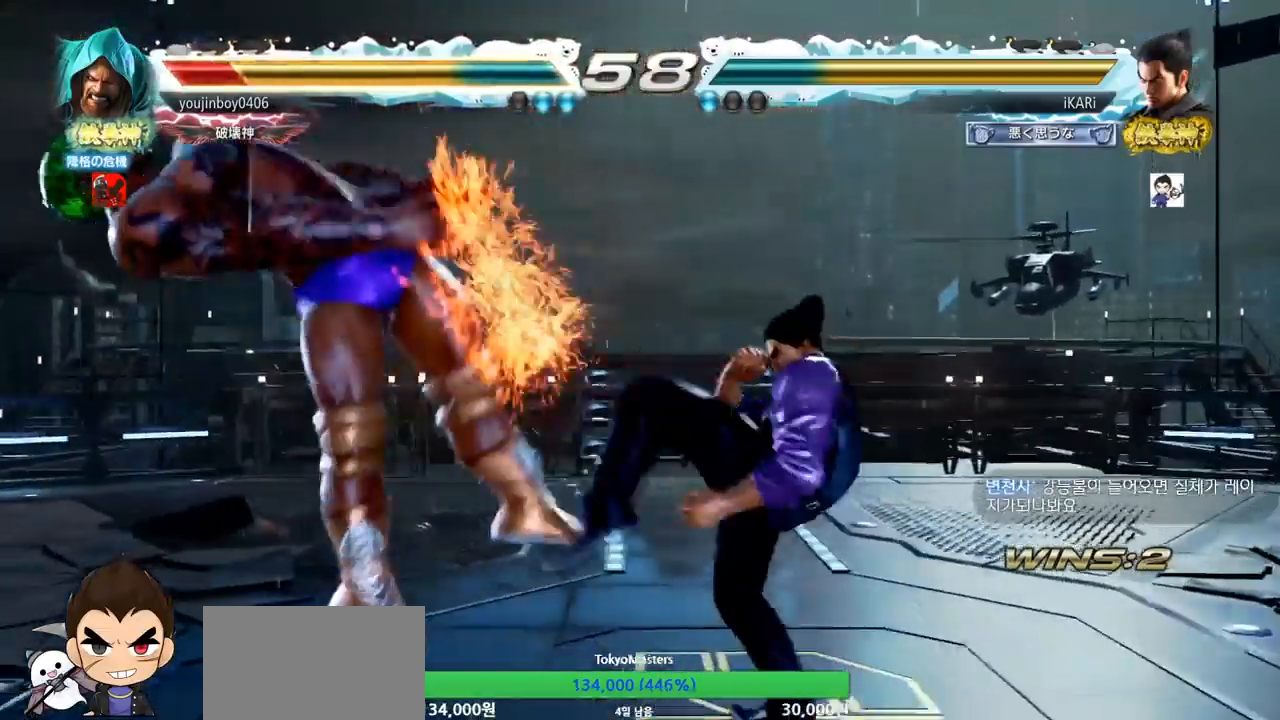
{"buttons": ["TRIANGLE"], "left_stick": "center", "events": [[33, "CIRCLE", "up"], [100, "CIRCLE", "down"], [150, "CIRCLE", "up"], [217, "TRIANGLE", "down"], [250, "TRIANGLE", "up"], [300, "TRIANGLE", "down"], [350, "TRIANGLE", "up"], [400, "TRIANGLE", "down"], [450, "TRIANGLE", "up"], [500, "TRIANGLE", "down"]]}
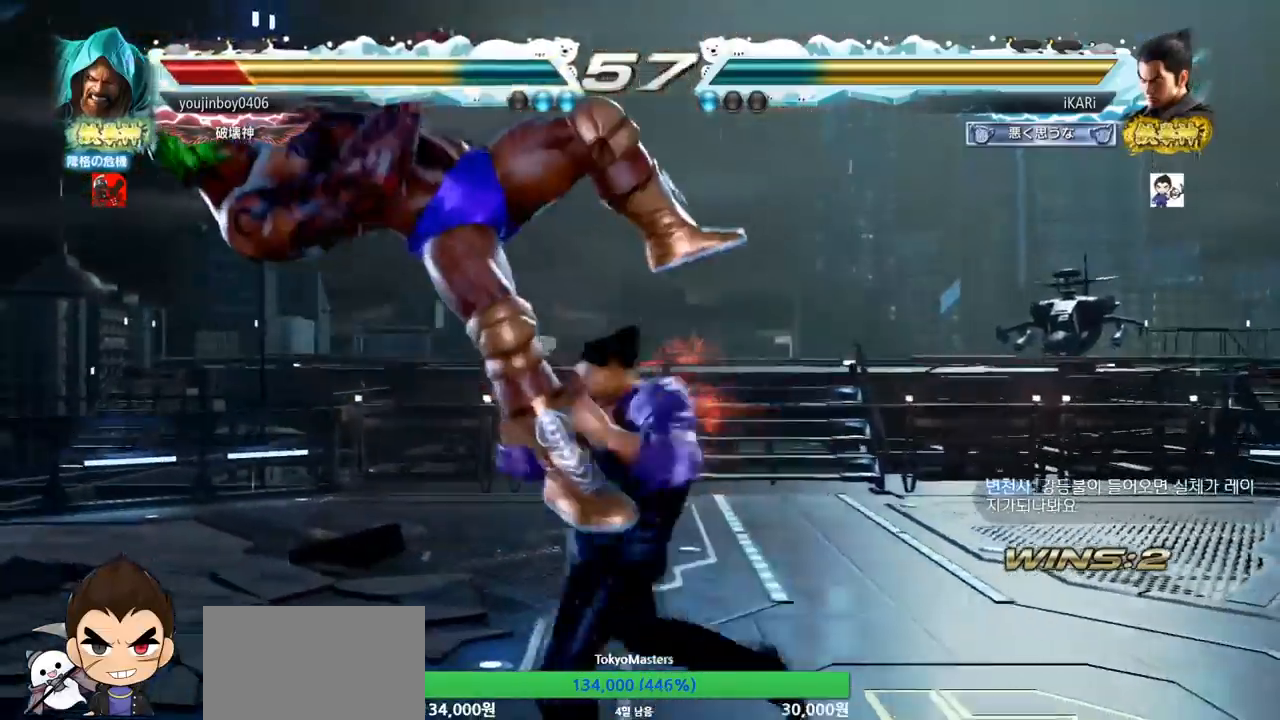
{"buttons": [], "left_stick": "center", "events": [[84, "TRIANGLE", "up"], [267, "left_stick", "left"], [317, "left_stick", "center"], [417, "left_stick", "left"], [467, "left_stick", "center"]]}
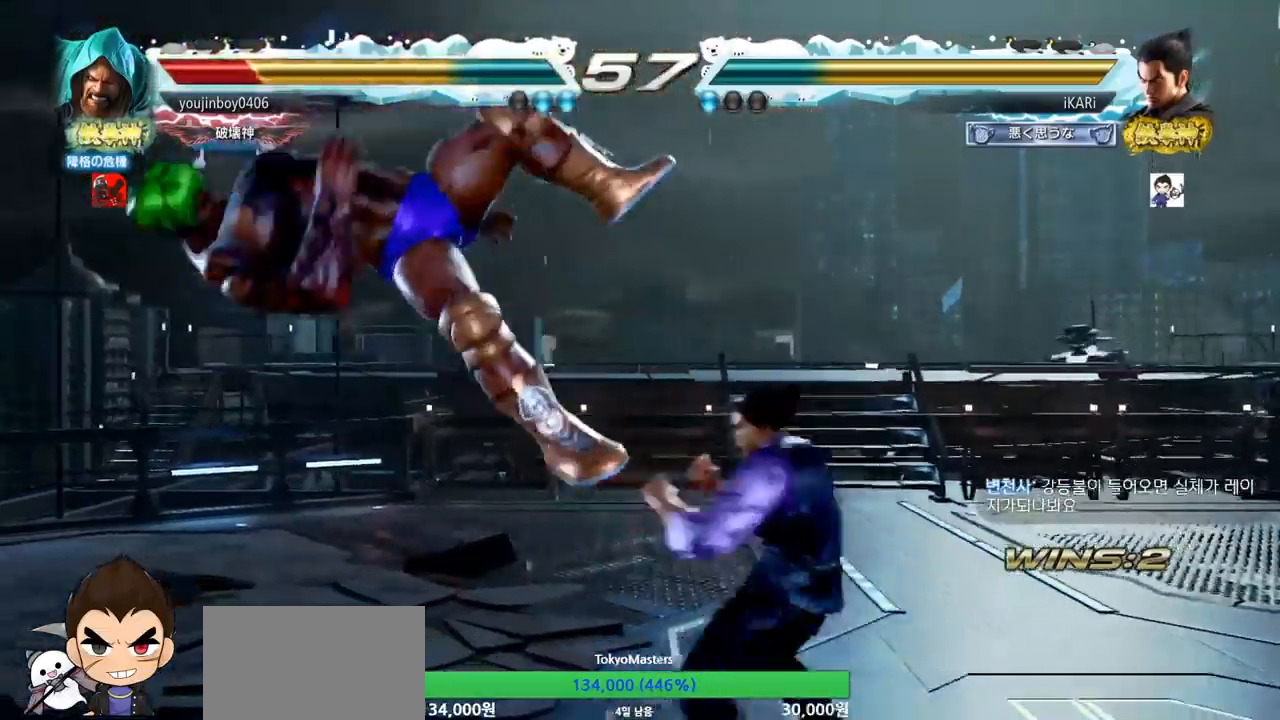
{"buttons": [], "left_stick": "center", "events": [[34, "SQUARE", "down"], [84, "SQUARE", "up"]]}
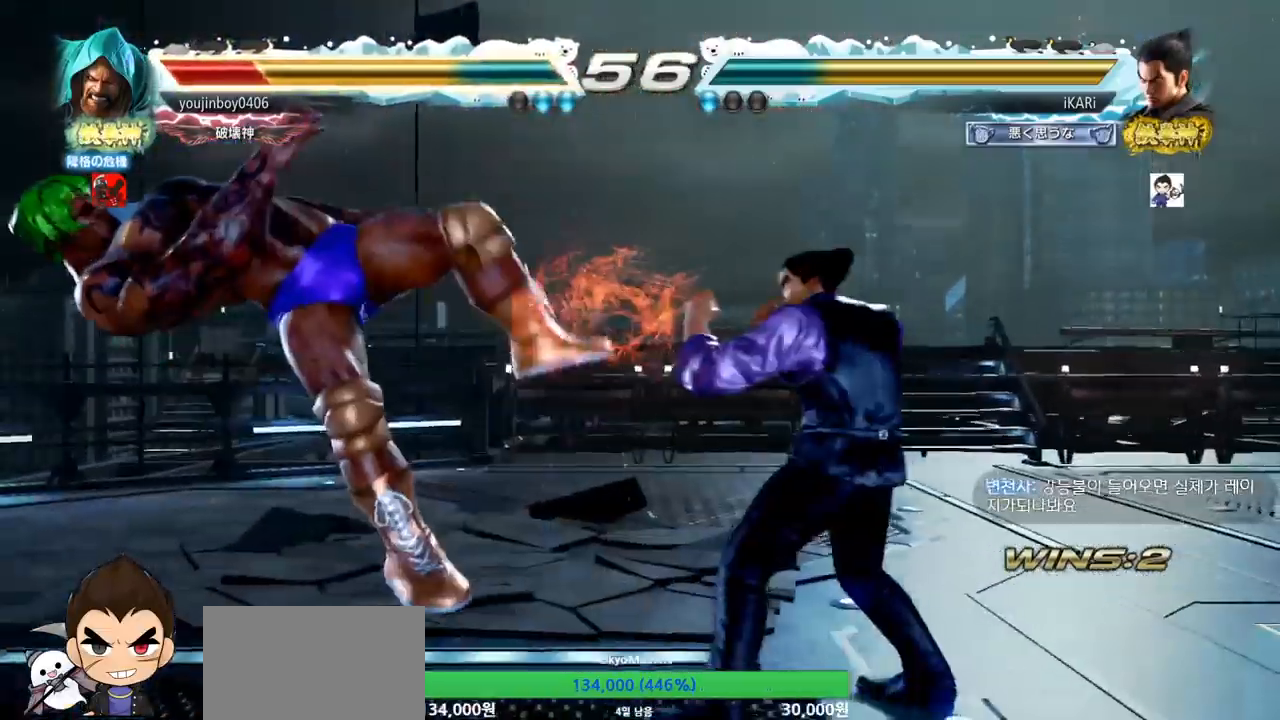
{"buttons": [], "left_stick": "center", "events": [[83, "left_stick", "right"], [100, "TRIANGLE", "down"], [150, "TRIANGLE", "up"], [367, "left_stick", "center"]]}
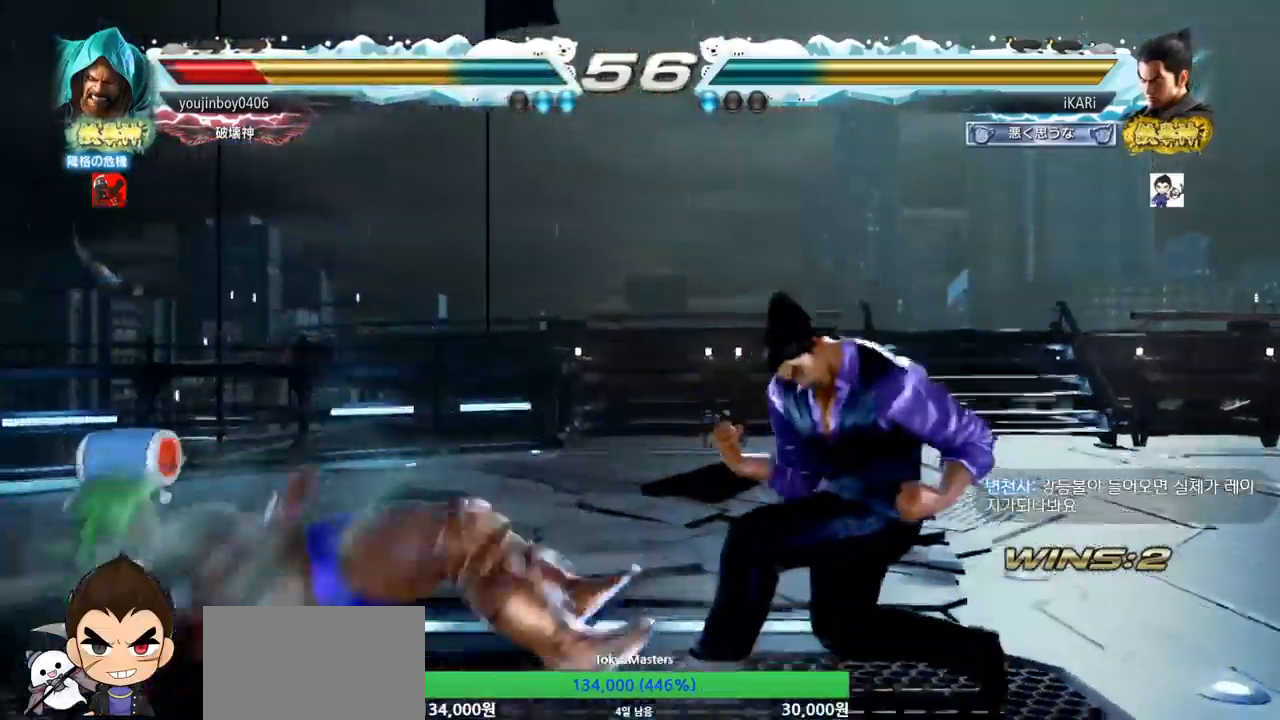
{"buttons": [], "left_stick": "left", "events": [[300, "left_stick", "left"]]}
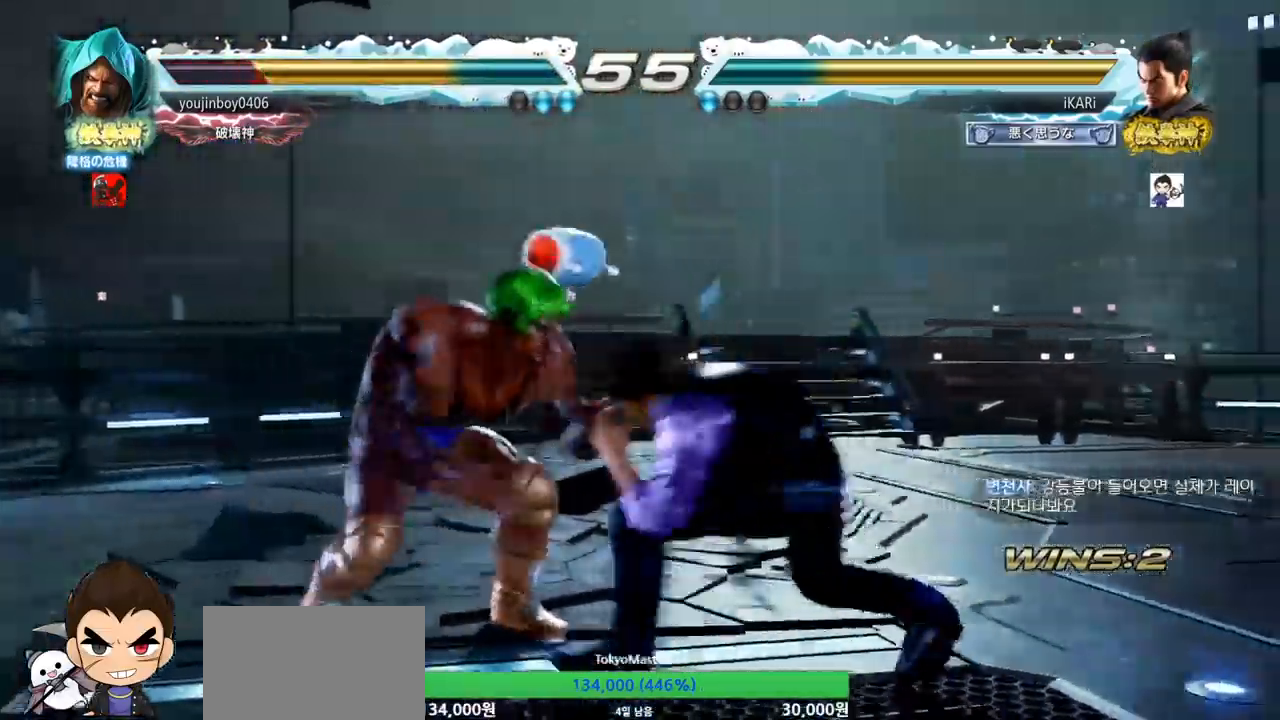
{"buttons": [], "left_stick": "down-left", "events": [[16, "left_stick", "center"], [66, "left_stick", "right"], [150, "left_stick", "center"], [250, "left_stick", "down-left"], [300, "CIRCLE", "down"], [350, "CIRCLE", "up"], [433, "SQUARE", "down"], [450, "SQUARE", "up"]]}
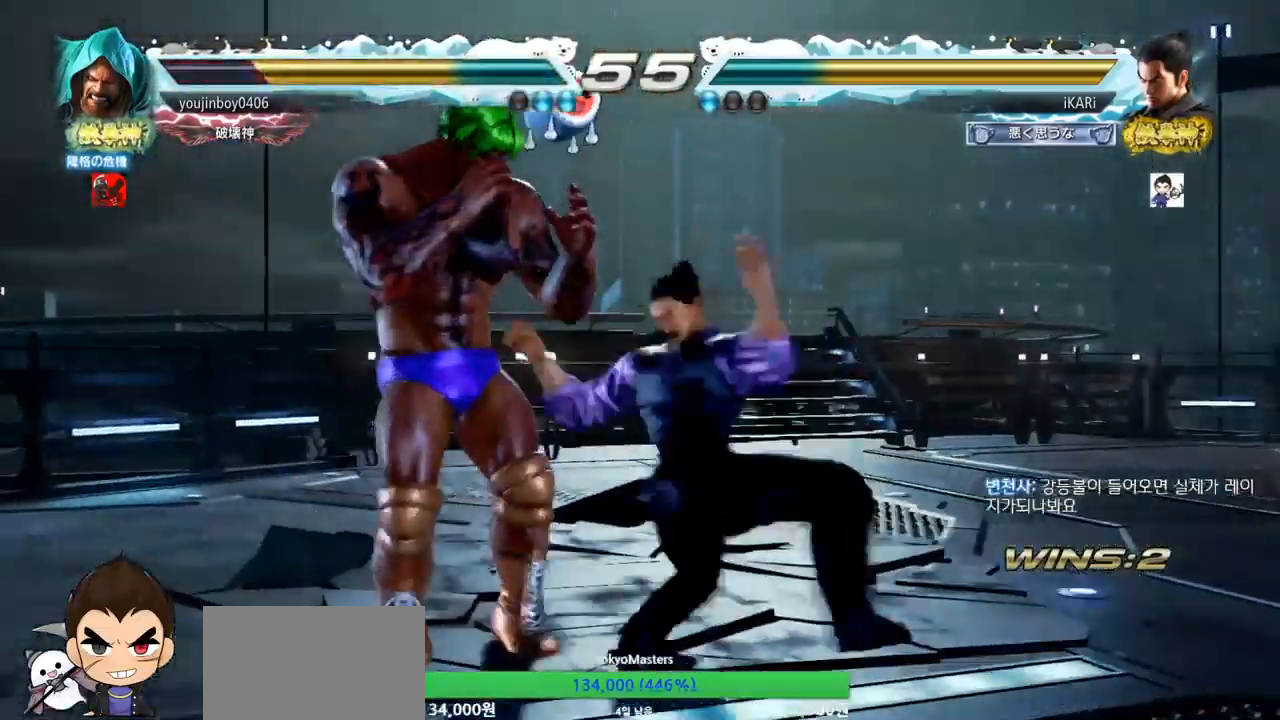
{"buttons": ["TRIANGLE"], "left_stick": "center", "events": [[17, "SQUARE", "down"], [50, "SQUARE", "up"], [117, "SQUARE", "down"], [200, "SQUARE", "up"], [284, "TRIANGLE", "down"], [317, "TRIANGLE", "up"], [351, "left_stick", "center"], [367, "TRIANGLE", "down"], [417, "TRIANGLE", "up"], [467, "TRIANGLE", "down"]]}
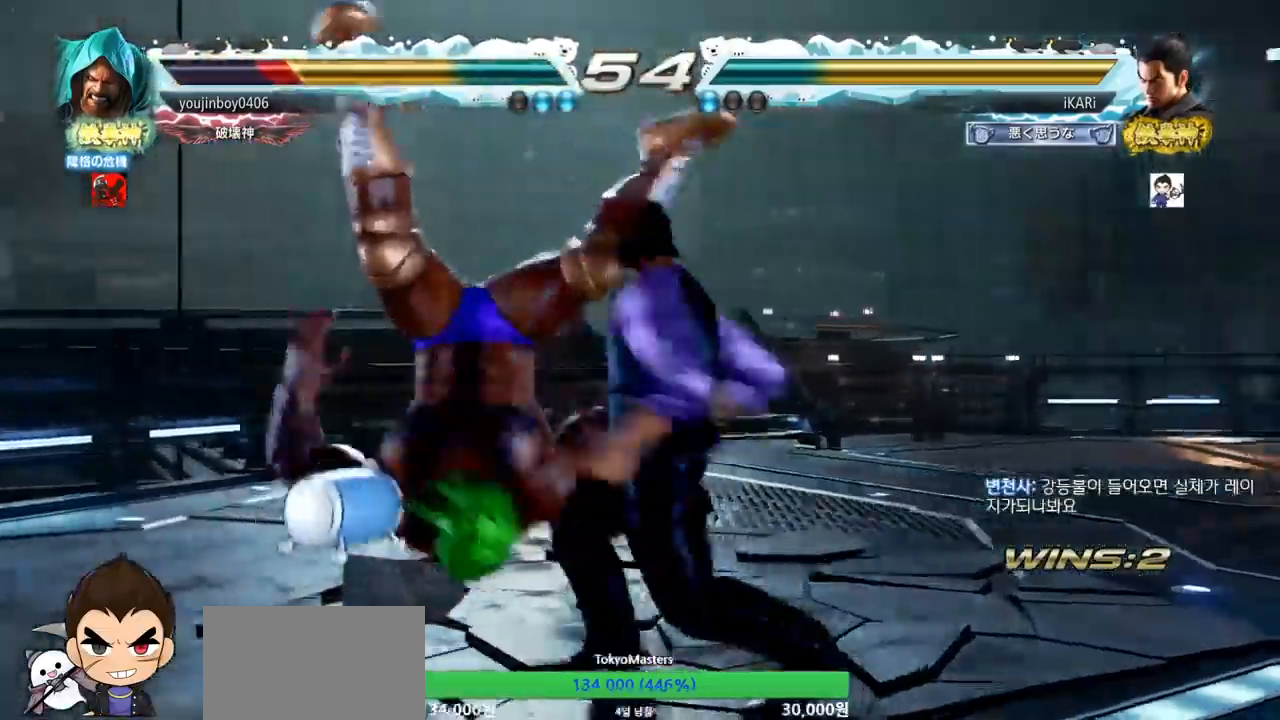
{"buttons": [], "left_stick": "center", "events": [[150, "TRIANGLE", "up"], [400, "left_stick", "up"], [500, "left_stick", "center"]]}
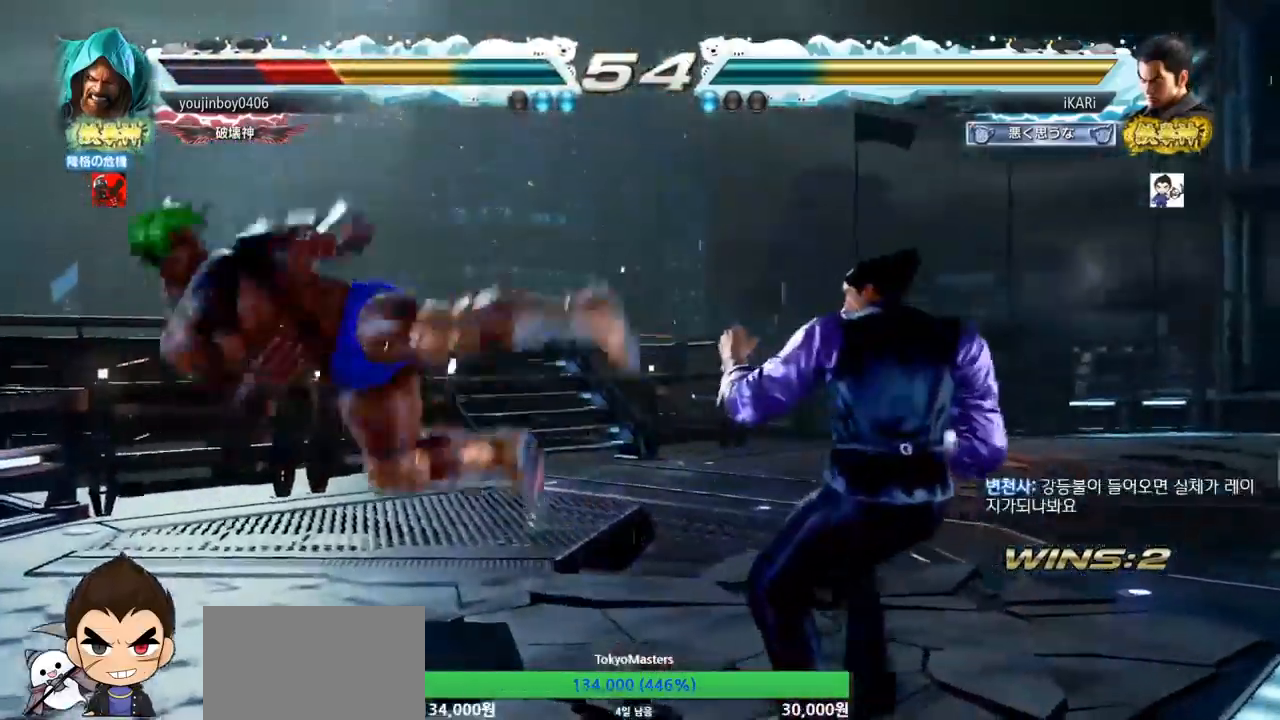
{"buttons": ["CROSS"], "left_stick": "center", "events": [[451, "CROSS", "down"]]}